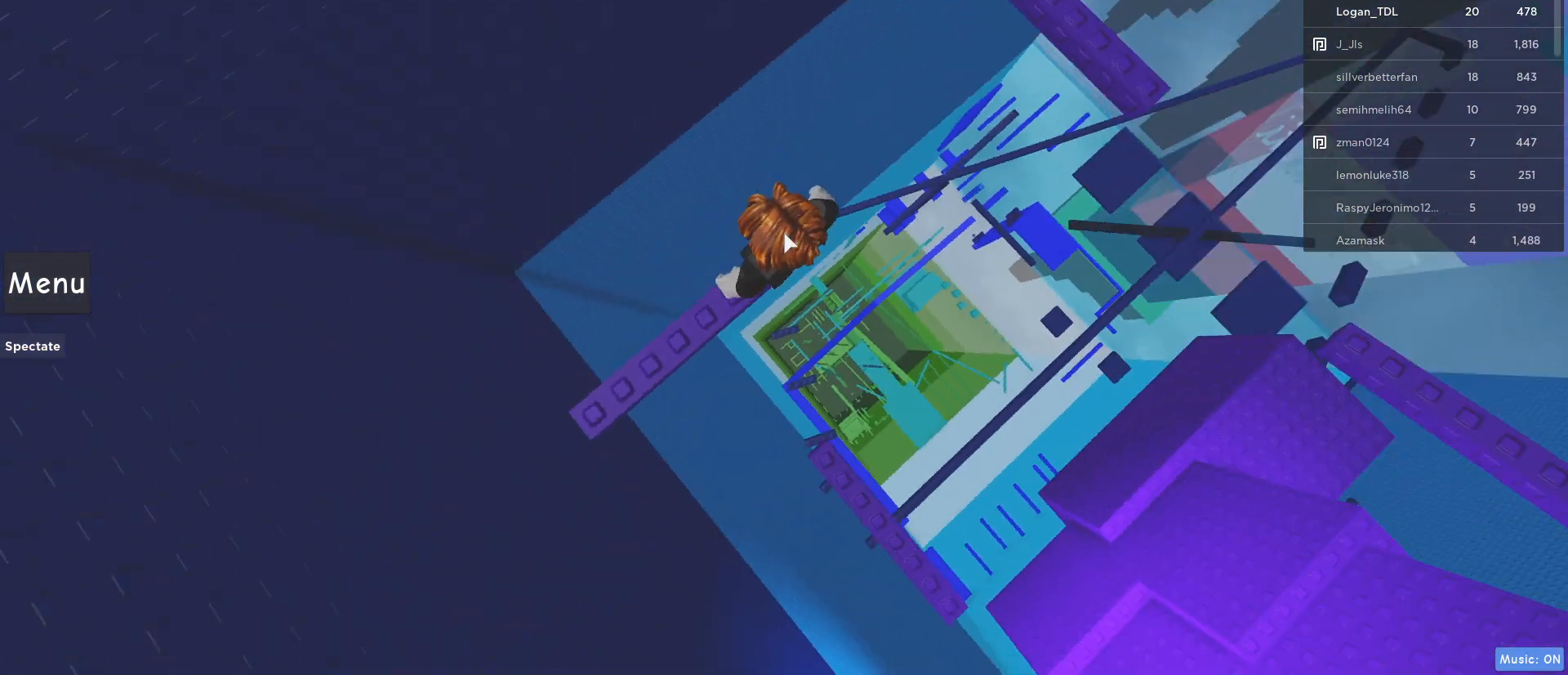
Gameplay with keyboard and mouse; each line is a JSON object with the keys and mouse buttons held at the frame after it. "events" lists presses ("down") and releases ("up") of "1", "2", "3", "4", "5", "a", "alt", "c", "caps_lock", "ctrl", "d", "e", "f", "g", "q", "r", "s", "shift", "space", "t", "tab", "v", "w", "x", "z", "mouse_left", "mouse_wheel" and "mouse_right" between this image and that frame as [ms after this image, input, new state], when the widget could be followed in between. "mouse_left", "mouse_wheel", "mouse_right" = the "left", "wheel", "right" buttons of the "mouse" list. No other keys are recorded. "wheel" means that the mouse wheel is clicked or scrolled. Not read: mouse_move.
{"keys": [], "mouse": ["right"], "events": []}
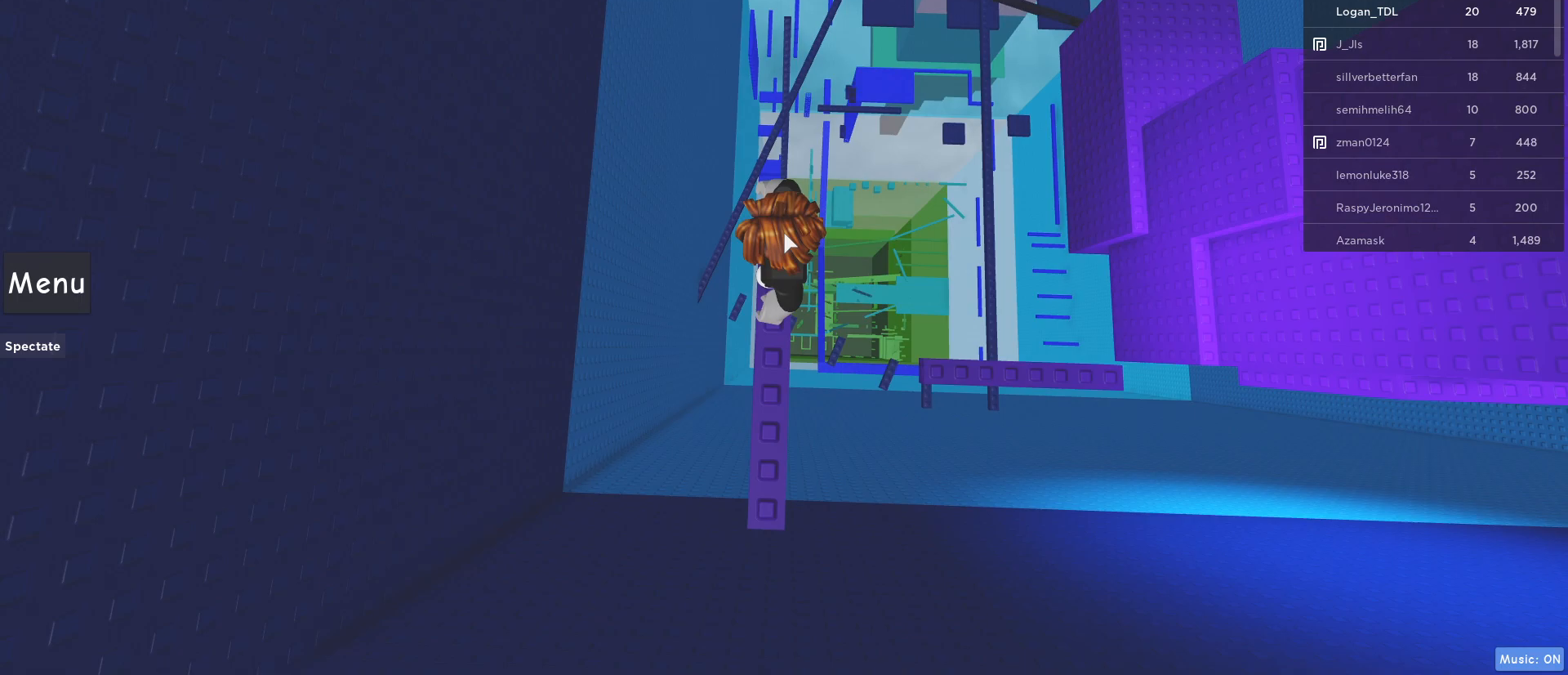
{"keys": ["w"], "mouse": ["right"], "events": [[83, "w", "down"], [283, "space", "down"], [467, "space", "up"]]}
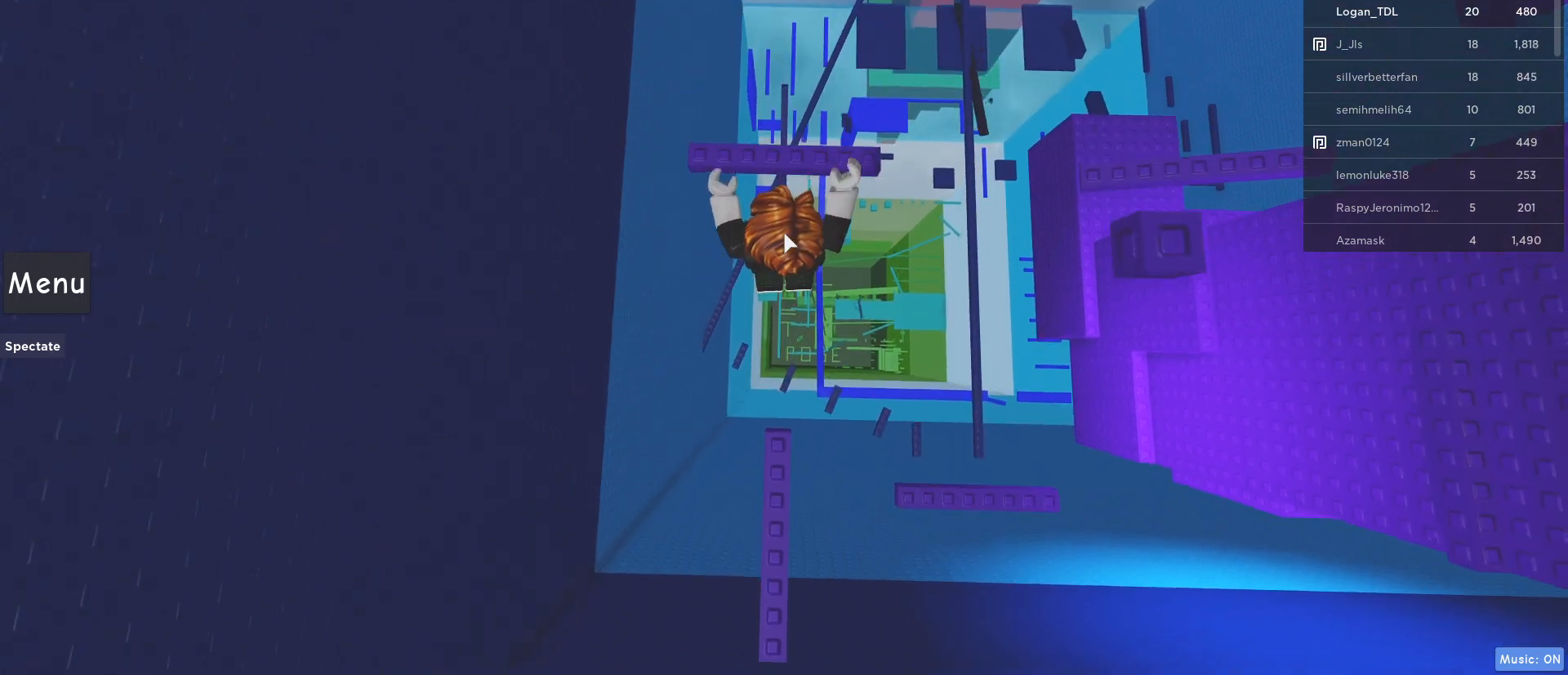
{"keys": [], "mouse": ["right"], "events": [[300, "w", "up"]]}
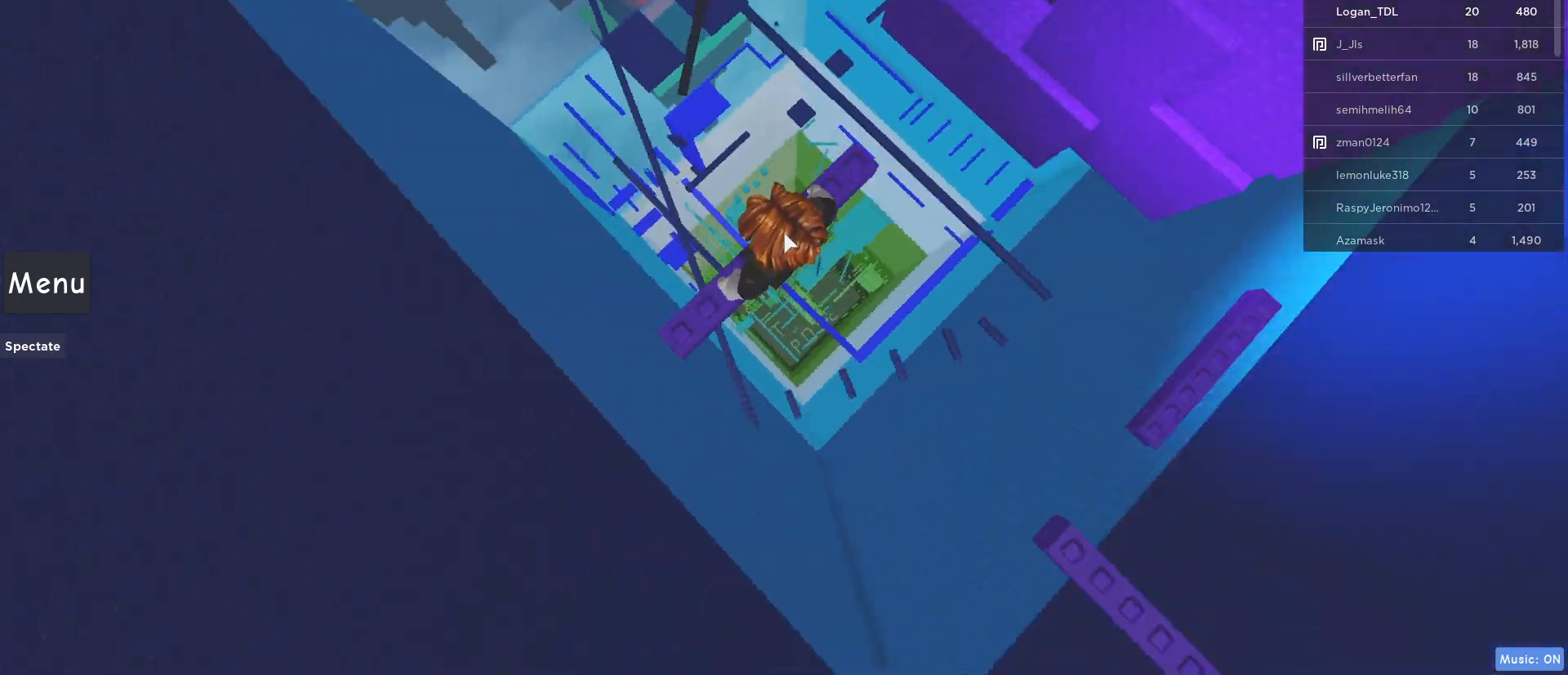
{"keys": [], "mouse": ["right"], "events": [[217, "w", "down"], [317, "w", "up"]]}
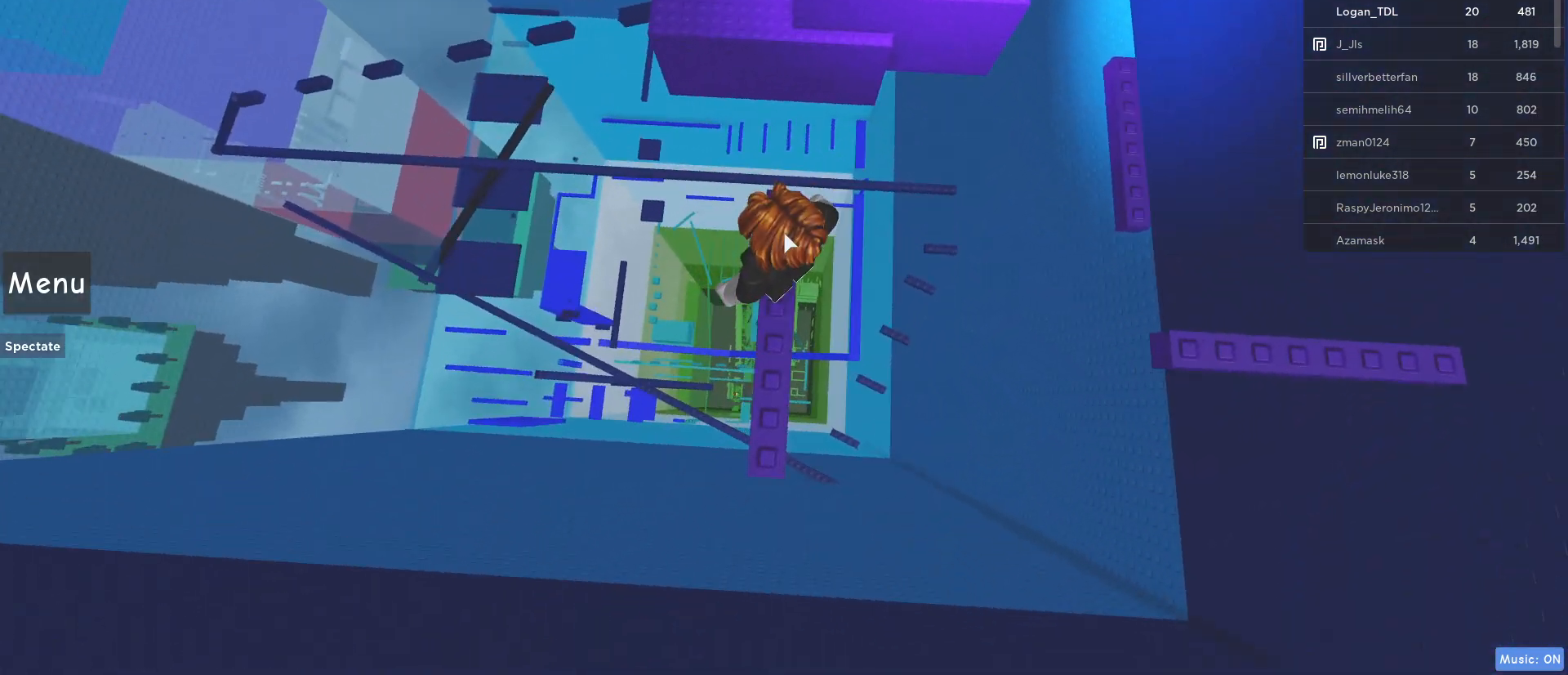
{"keys": ["w"], "mouse": ["right"], "events": [[67, "w", "down"], [183, "space", "down"], [367, "space", "up"]]}
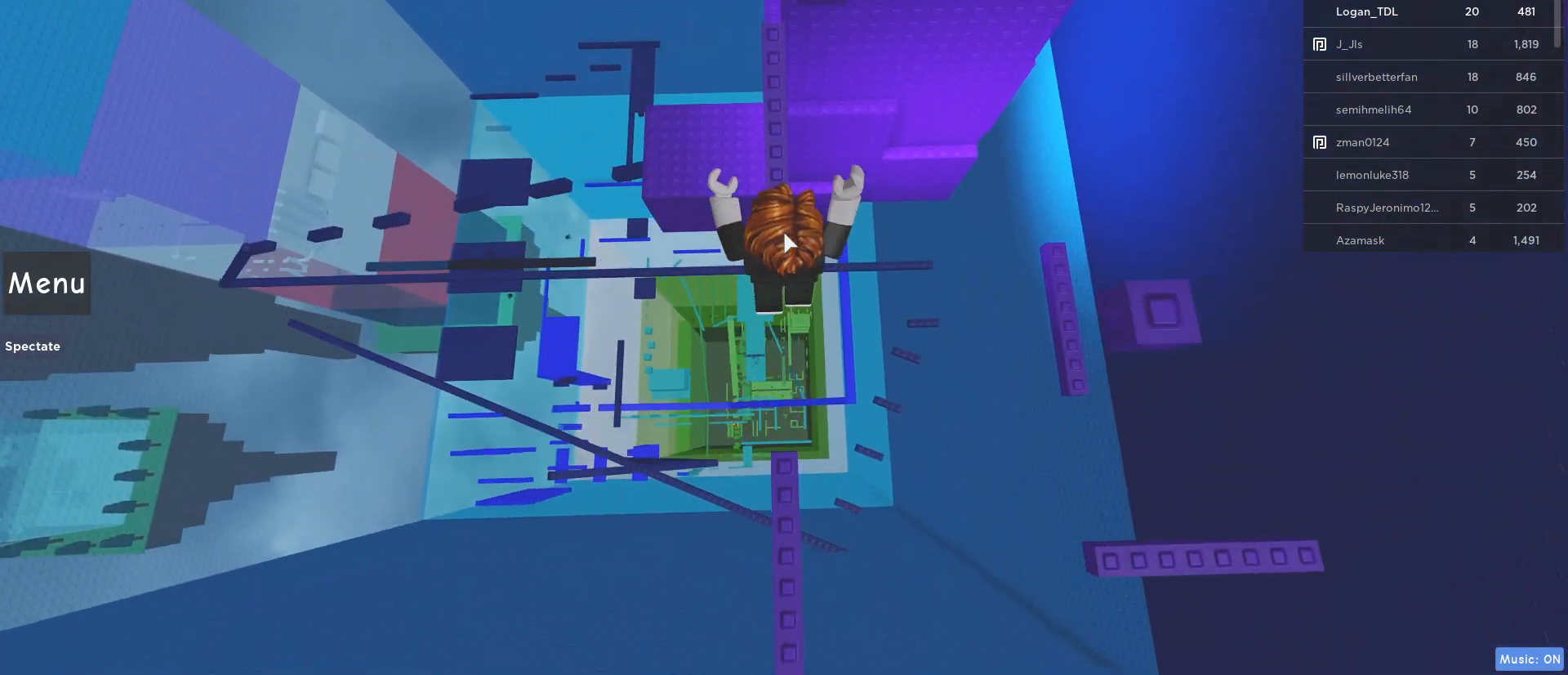
{"keys": ["w"], "mouse": [], "events": [[383, "mouse_right", "up"]]}
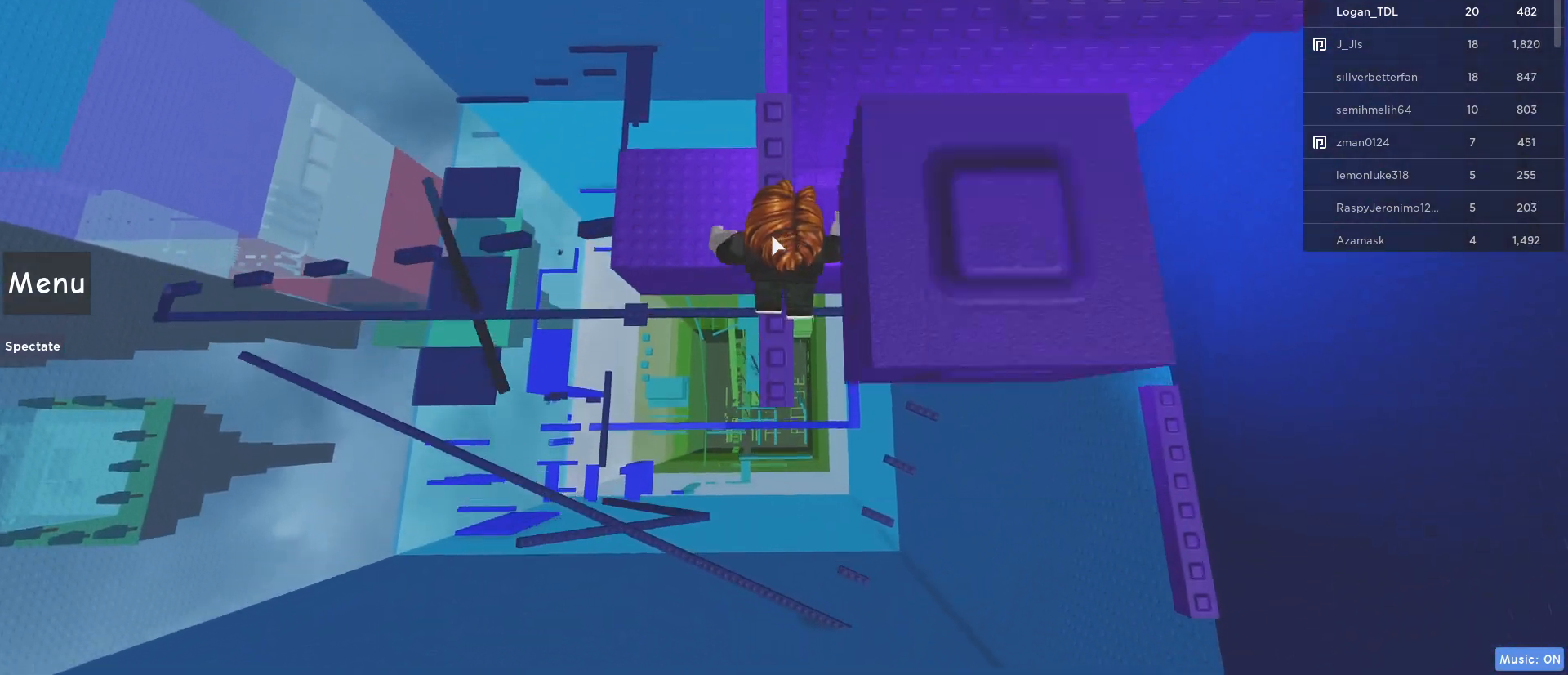
{"keys": ["d", "space"], "mouse": ["right"], "events": [[117, "shift", "down"], [217, "mouse_right", "down"], [267, "shift", "up"], [267, "w", "up"], [350, "d", "down"], [450, "space", "down"]]}
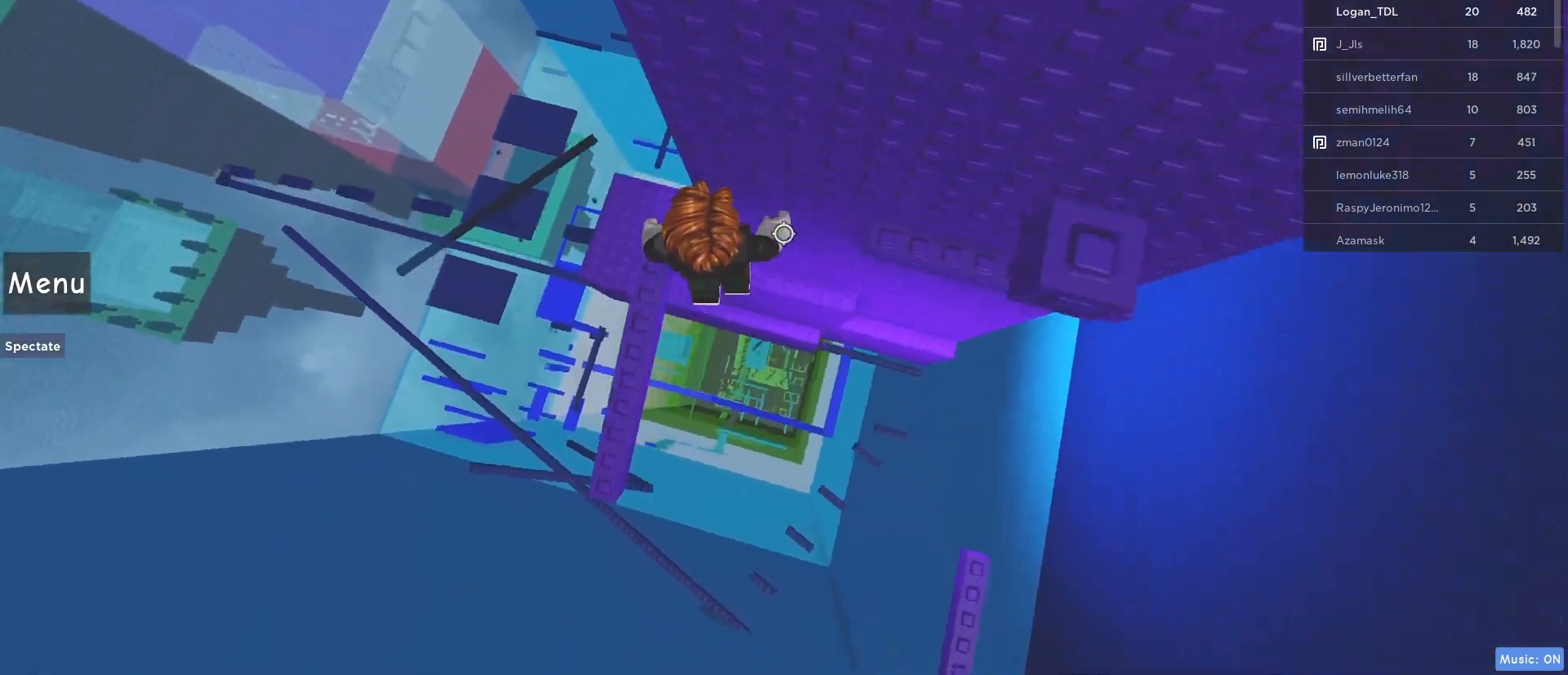
{"keys": ["d", "w"], "mouse": ["right"], "events": [[133, "space", "up"], [467, "w", "down"]]}
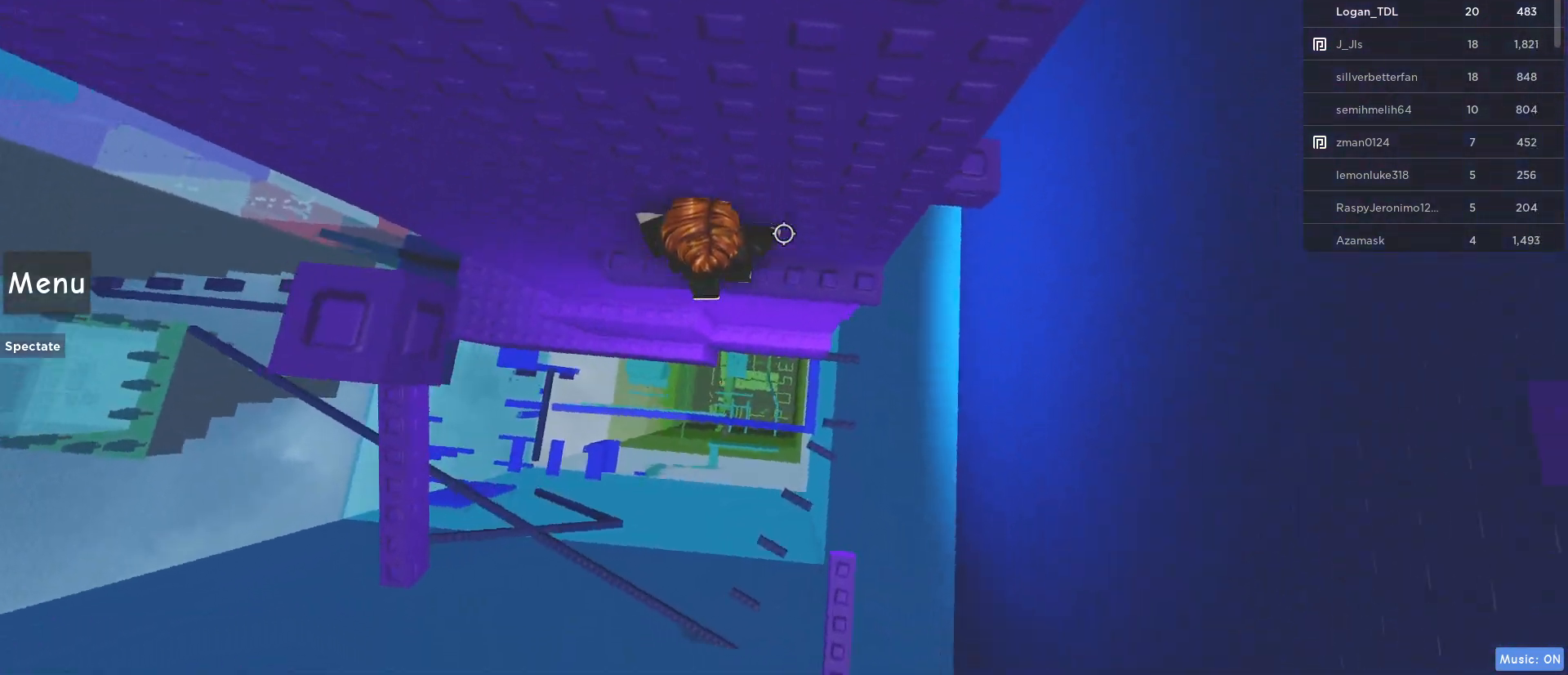
{"keys": [], "mouse": ["right"], "events": [[100, "d", "up"], [100, "w", "up"]]}
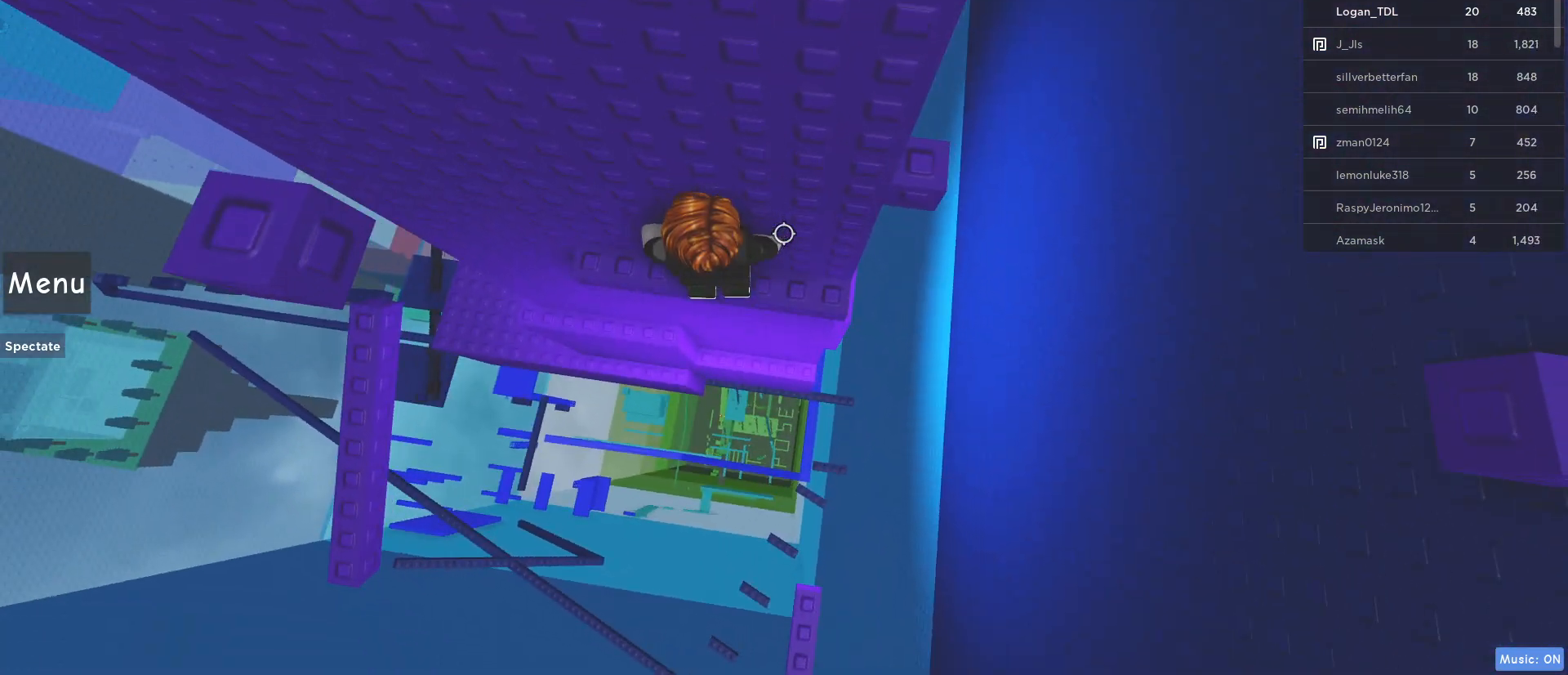
{"keys": ["space"], "mouse": ["right"], "events": [[117, "d", "down"], [267, "d", "up"], [500, "space", "down"]]}
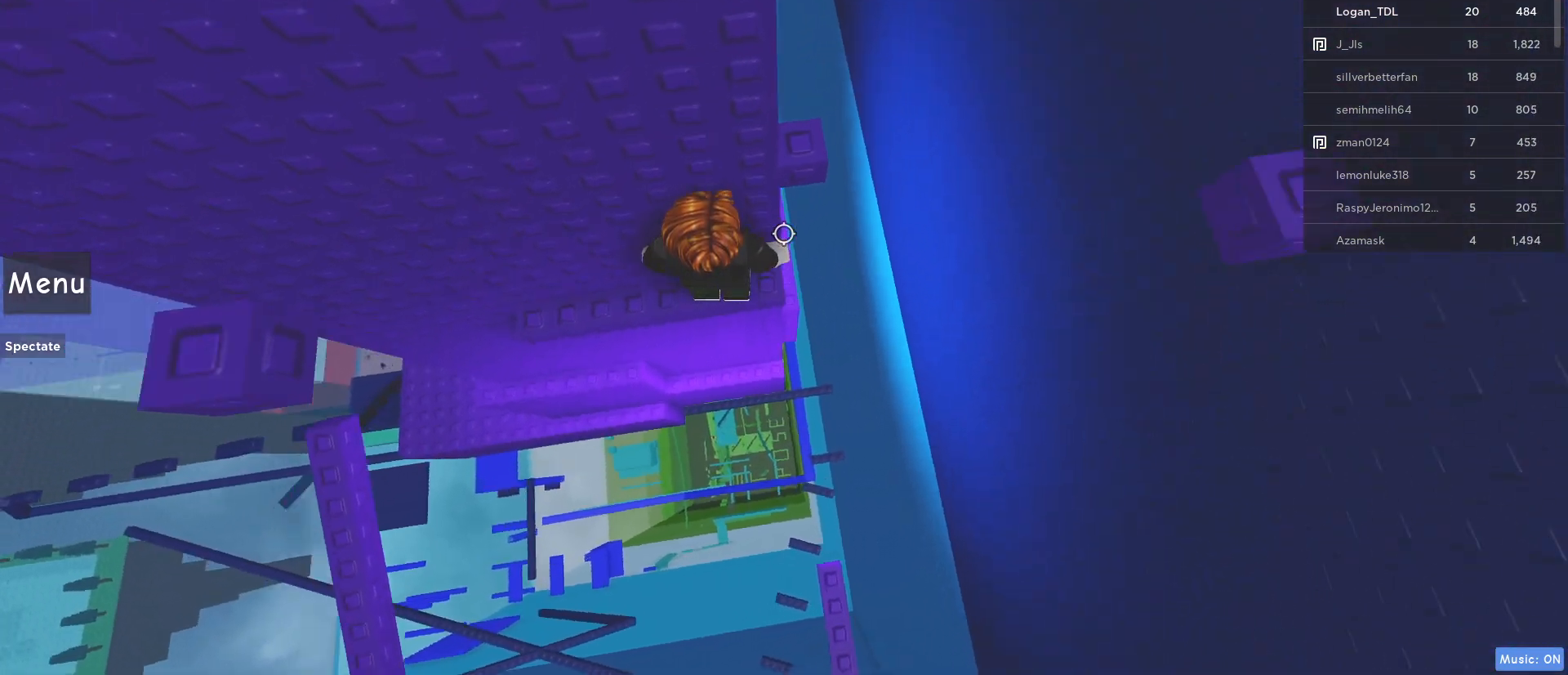
{"keys": [], "mouse": ["right"], "events": [[133, "d", "down"], [133, "space", "up"], [183, "w", "down"], [367, "d", "up"], [417, "w", "up"]]}
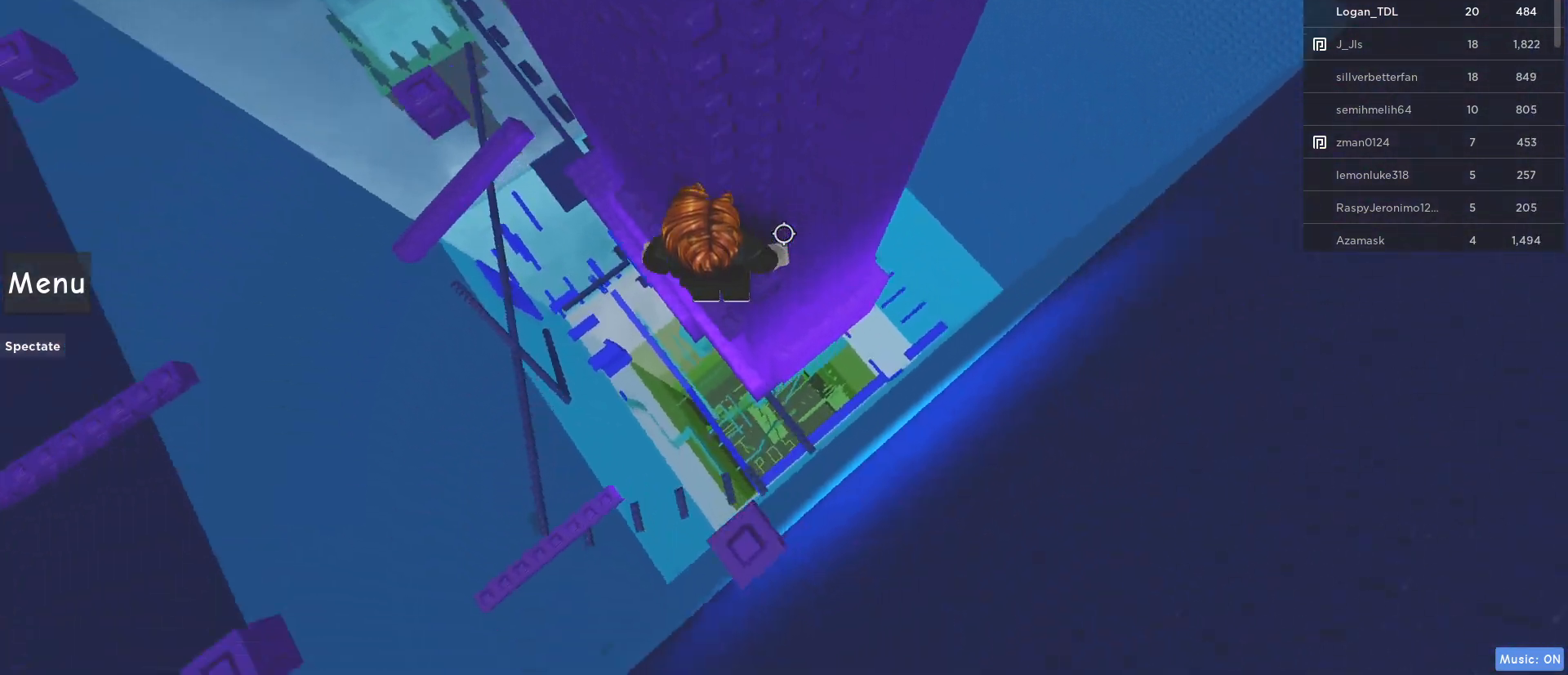
{"keys": ["a", "space"], "mouse": ["right"], "events": [[100, "w", "down"], [200, "w", "up"], [300, "a", "down"], [383, "space", "down"]]}
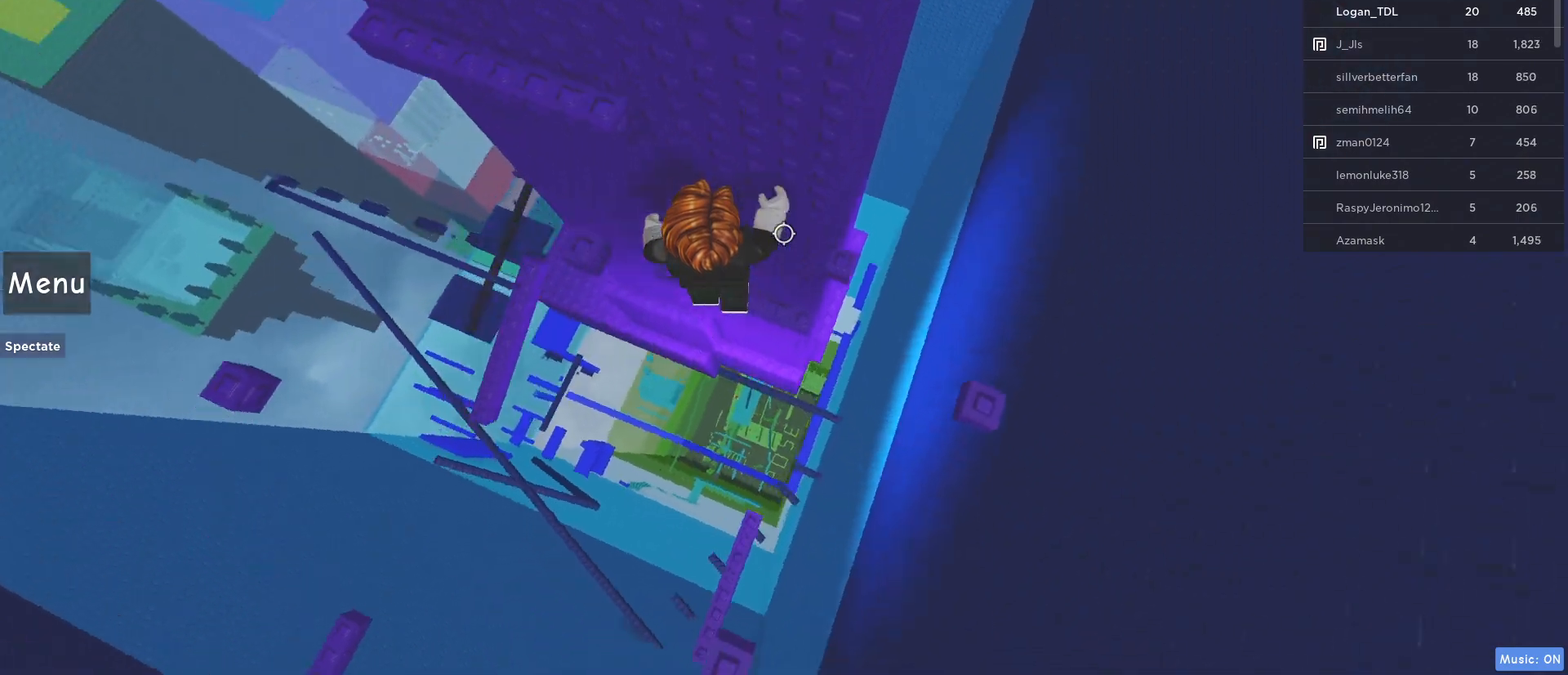
{"keys": ["w"], "mouse": ["right"], "events": [[33, "space", "up"], [317, "a", "up"], [317, "space", "down"], [400, "w", "down"], [500, "space", "up"]]}
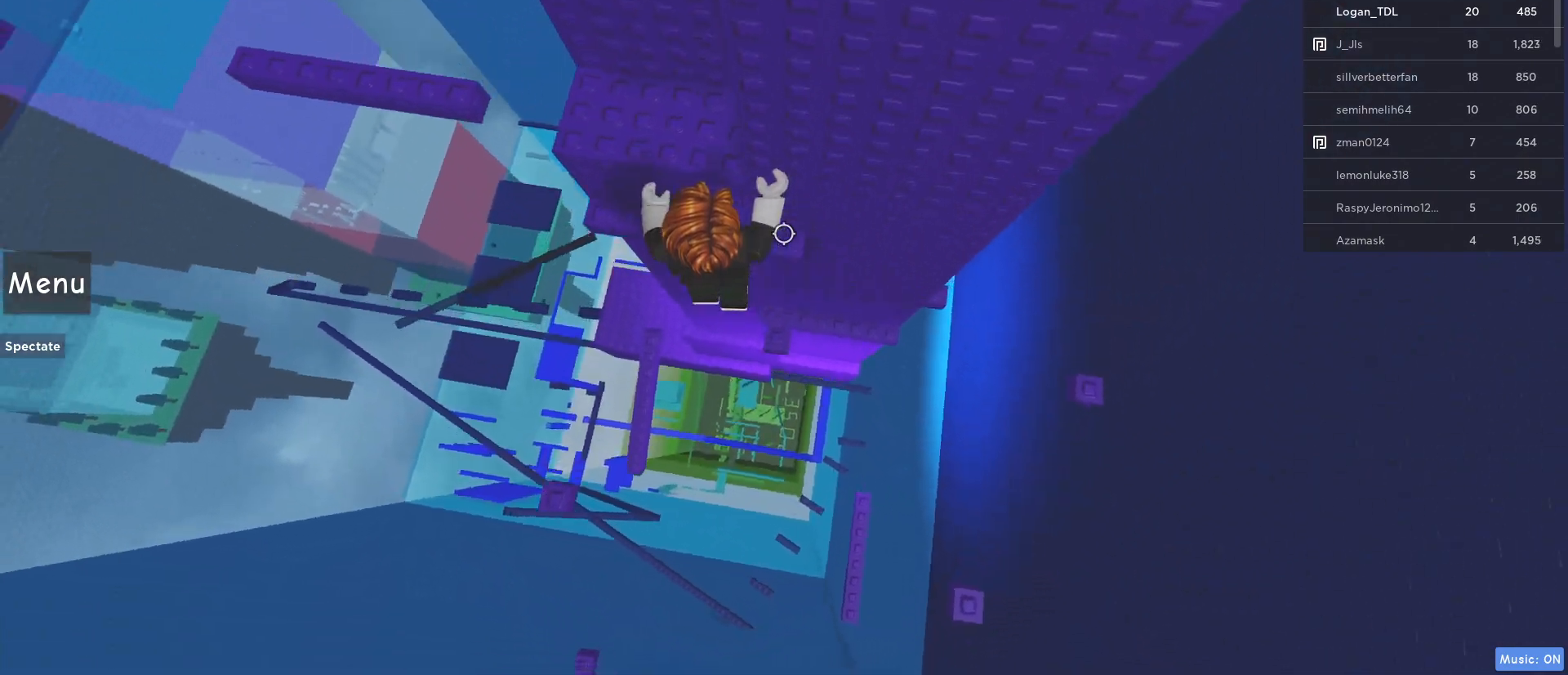
{"keys": ["space"], "mouse": ["right"], "events": [[100, "a", "down"], [283, "a", "up"], [283, "w", "up"], [317, "space", "down"]]}
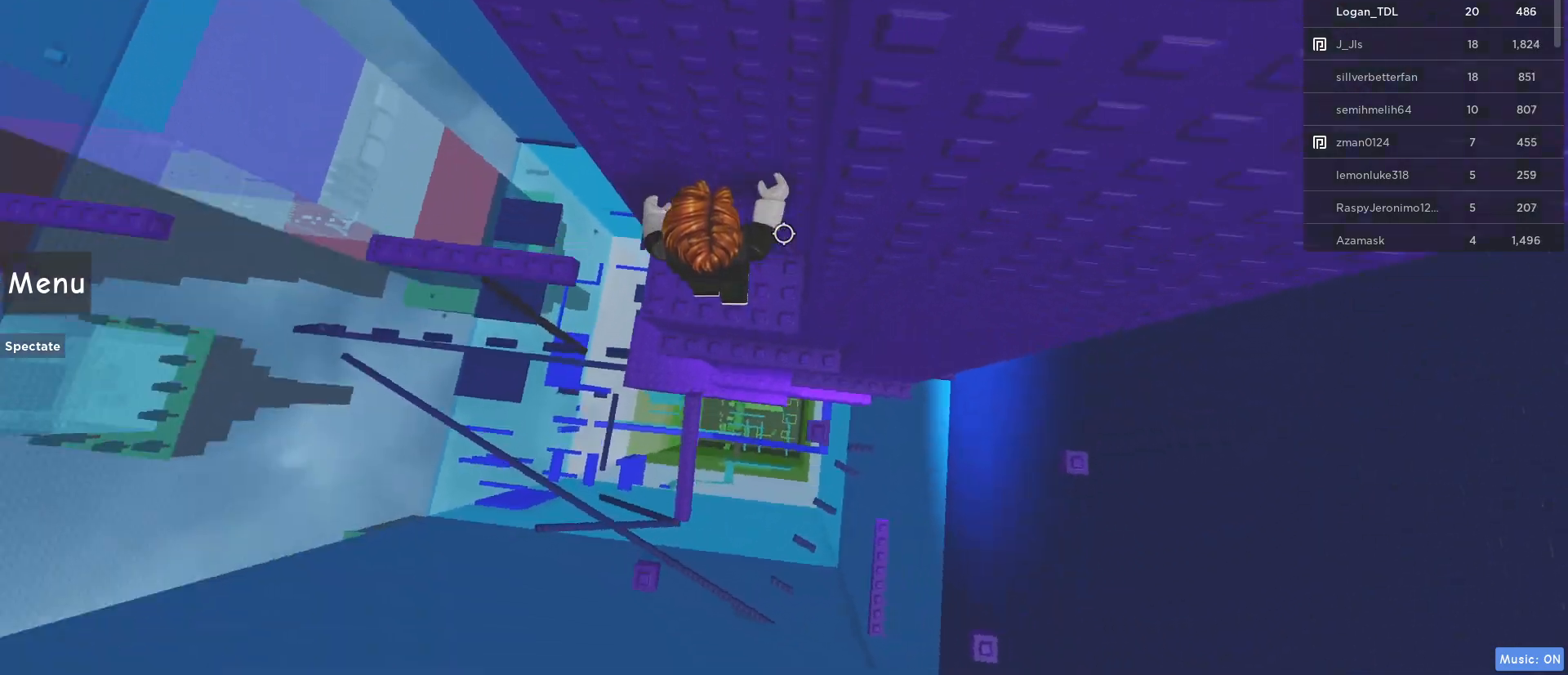
{"keys": ["space", "w"], "mouse": ["right"], "events": [[17, "space", "up"], [150, "shift", "down"], [250, "shift", "up"], [383, "w", "down"], [483, "space", "down"]]}
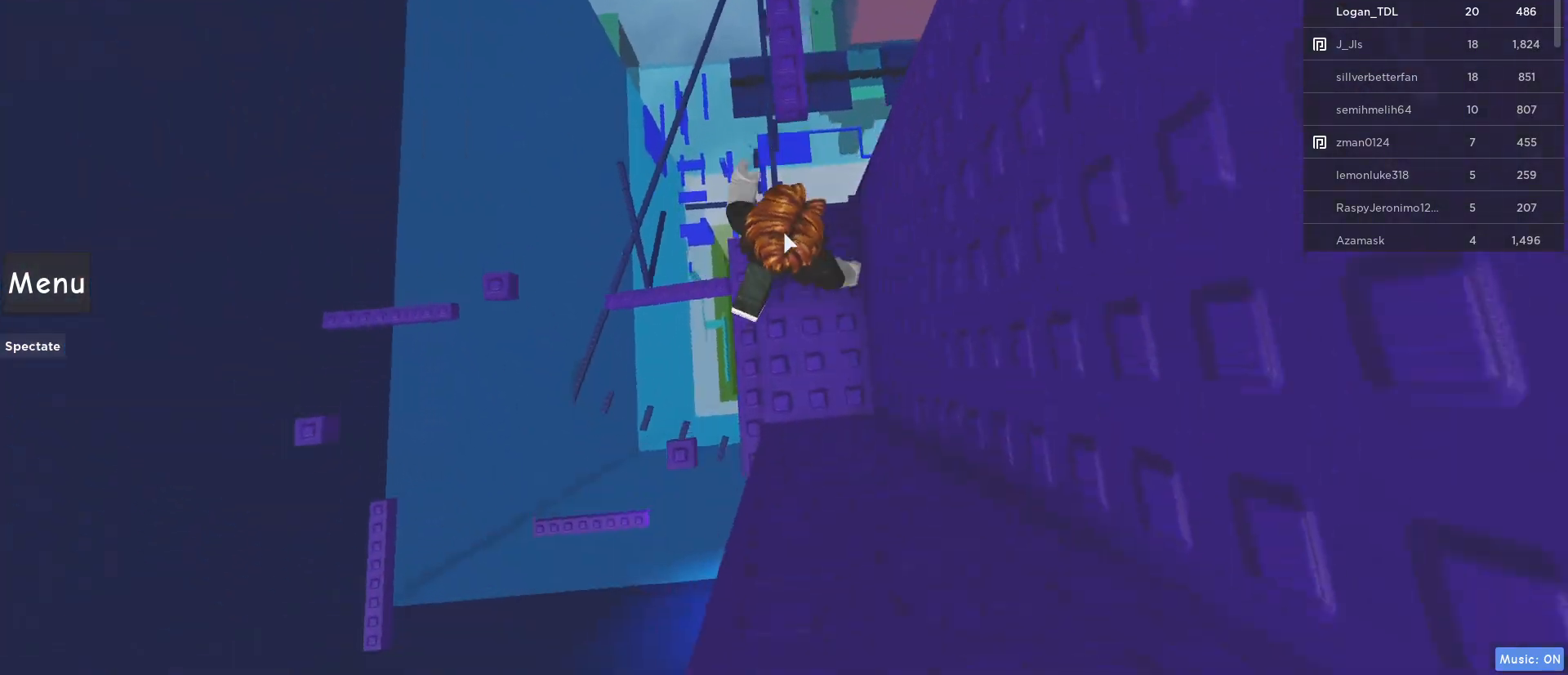
{"keys": ["w"], "mouse": ["right"], "events": [[167, "space", "up"]]}
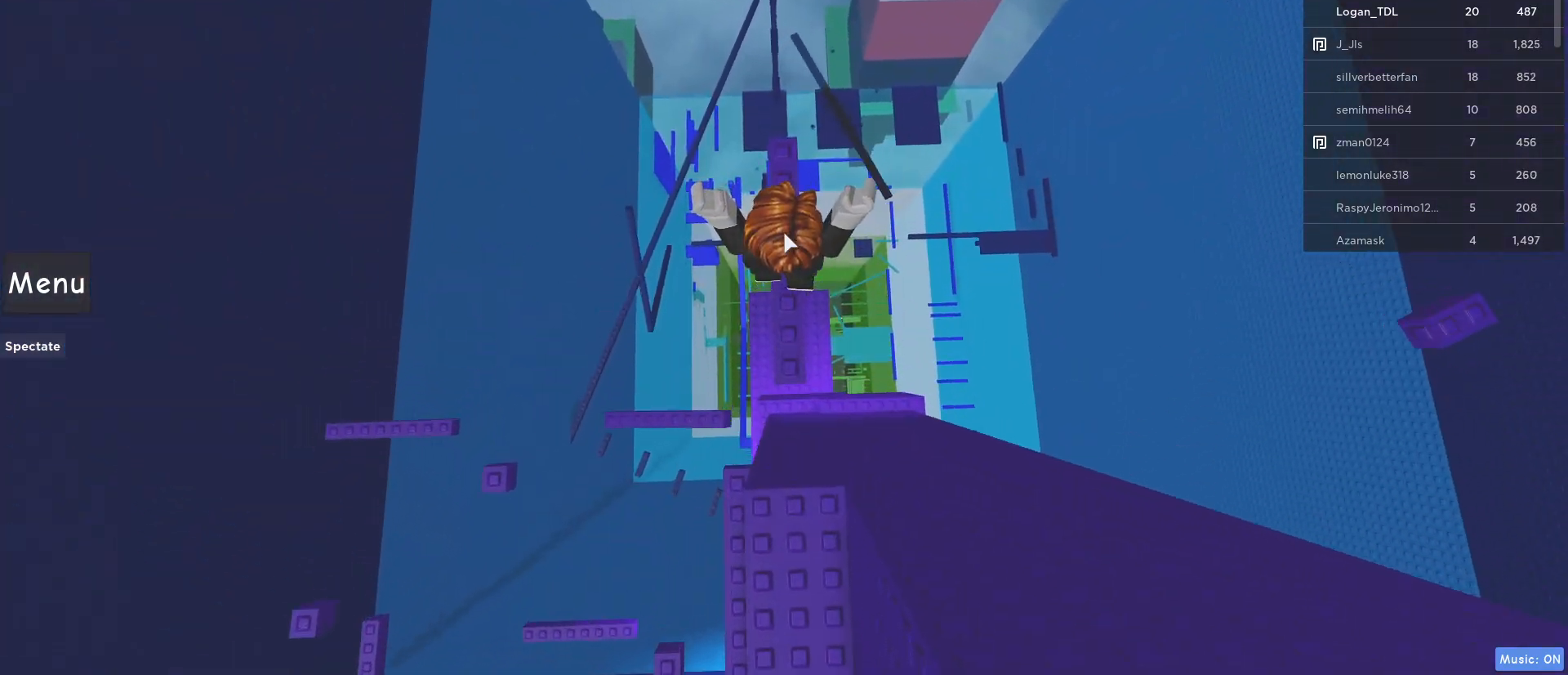
{"keys": ["space", "w"], "mouse": ["right"], "events": [[317, "space", "down"]]}
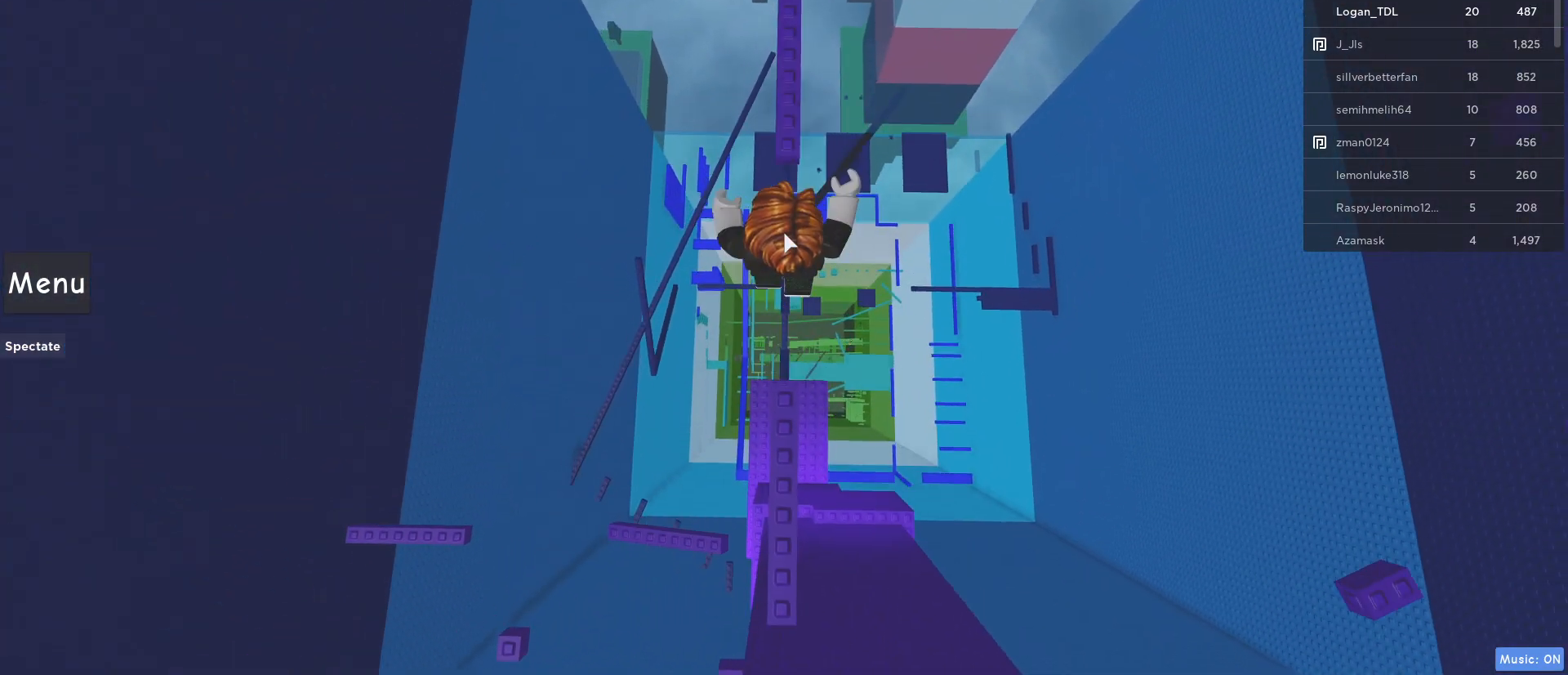
{"keys": ["w"], "mouse": ["right"], "events": [[67, "space", "up"]]}
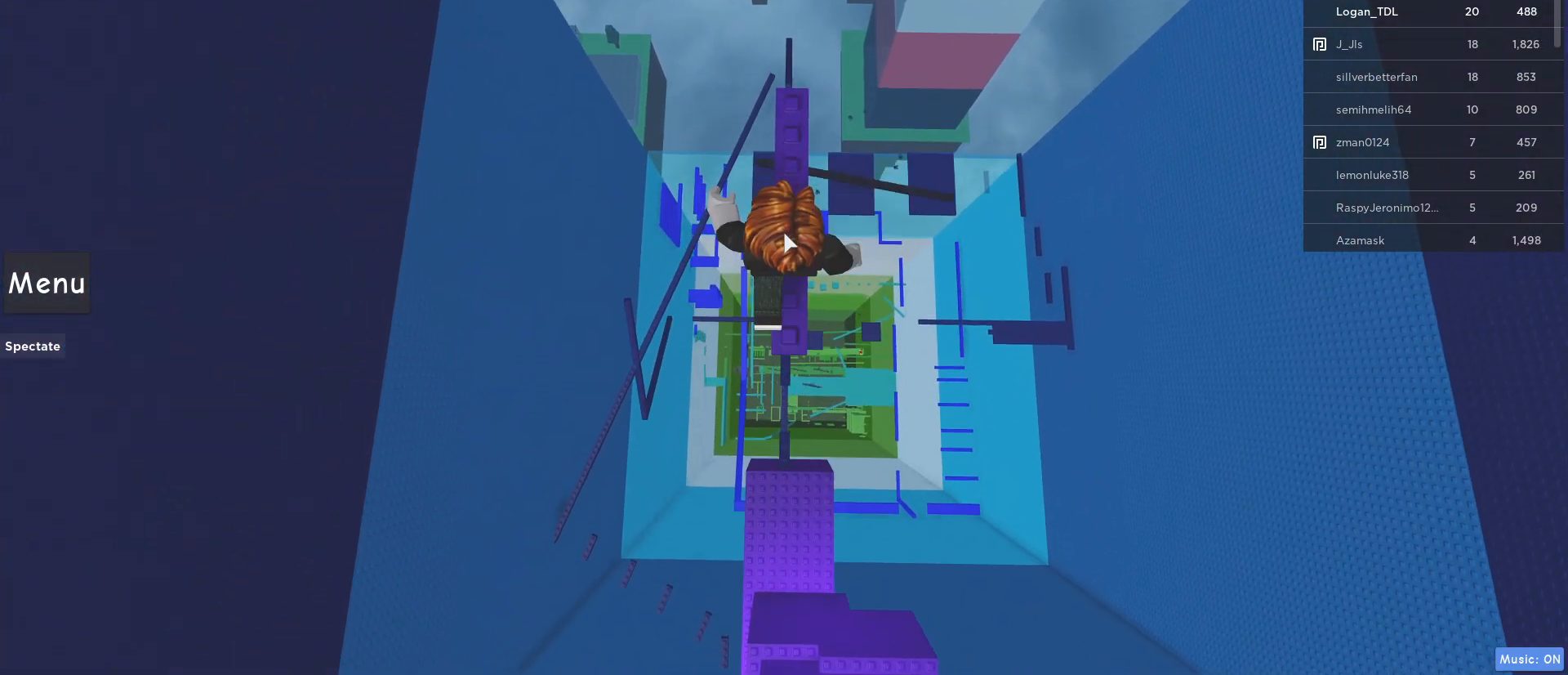
{"keys": [], "mouse": ["right"], "events": [[167, "w", "up"], [317, "shift", "down"], [400, "shift", "up"]]}
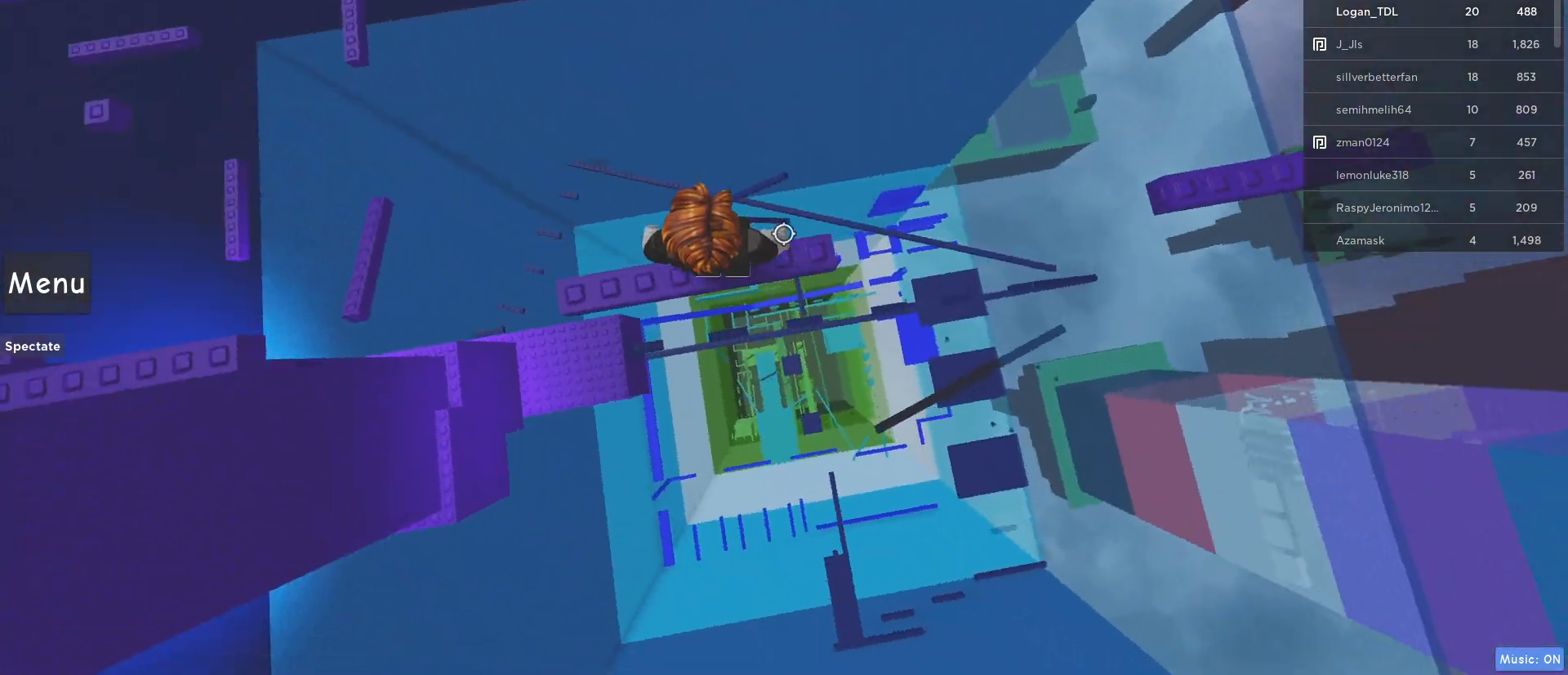
{"keys": ["d"], "mouse": ["right"], "events": [[133, "d", "down"], [283, "d", "up"], [417, "d", "down"]]}
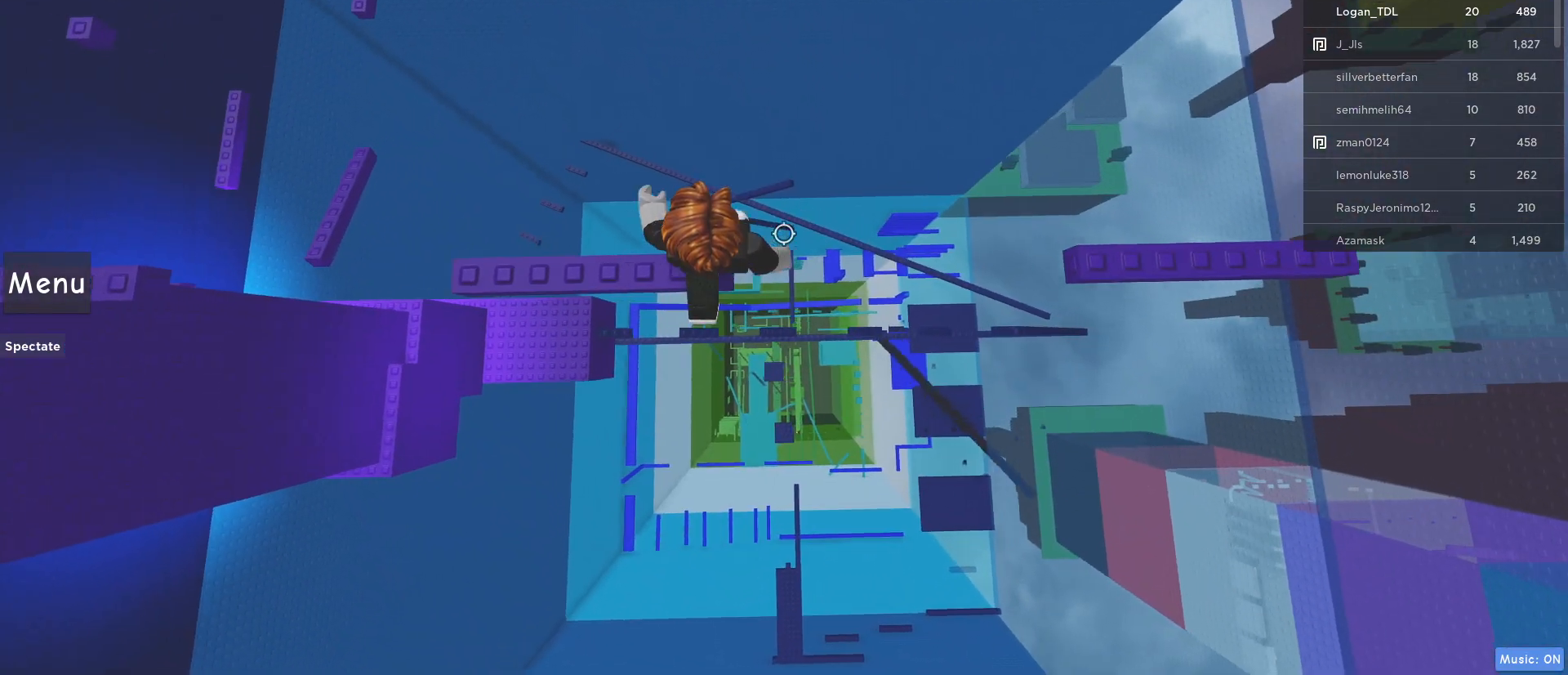
{"keys": ["d"], "mouse": ["right"], "events": [[117, "space", "down"], [300, "space", "up"]]}
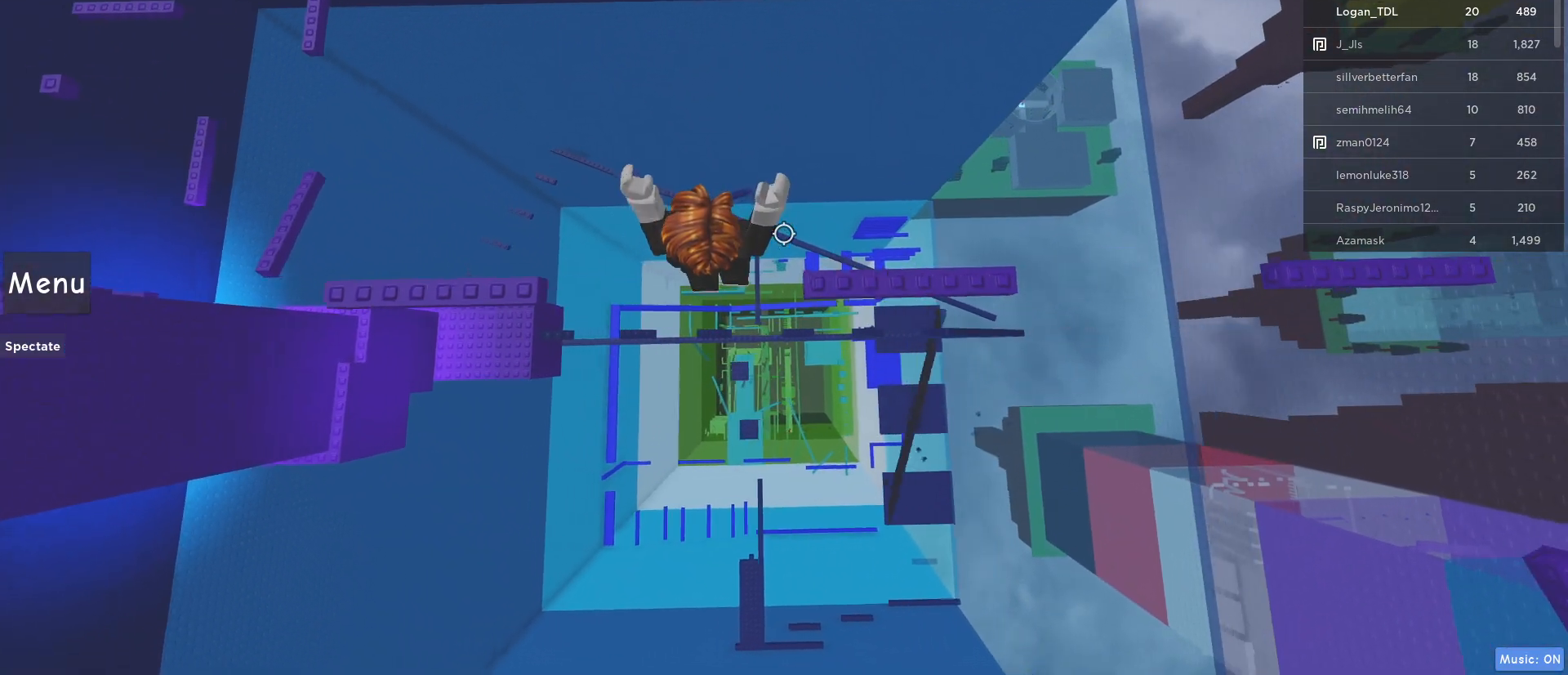
{"keys": ["d"], "mouse": ["right"], "events": [[350, "d", "up"], [500, "d", "down"]]}
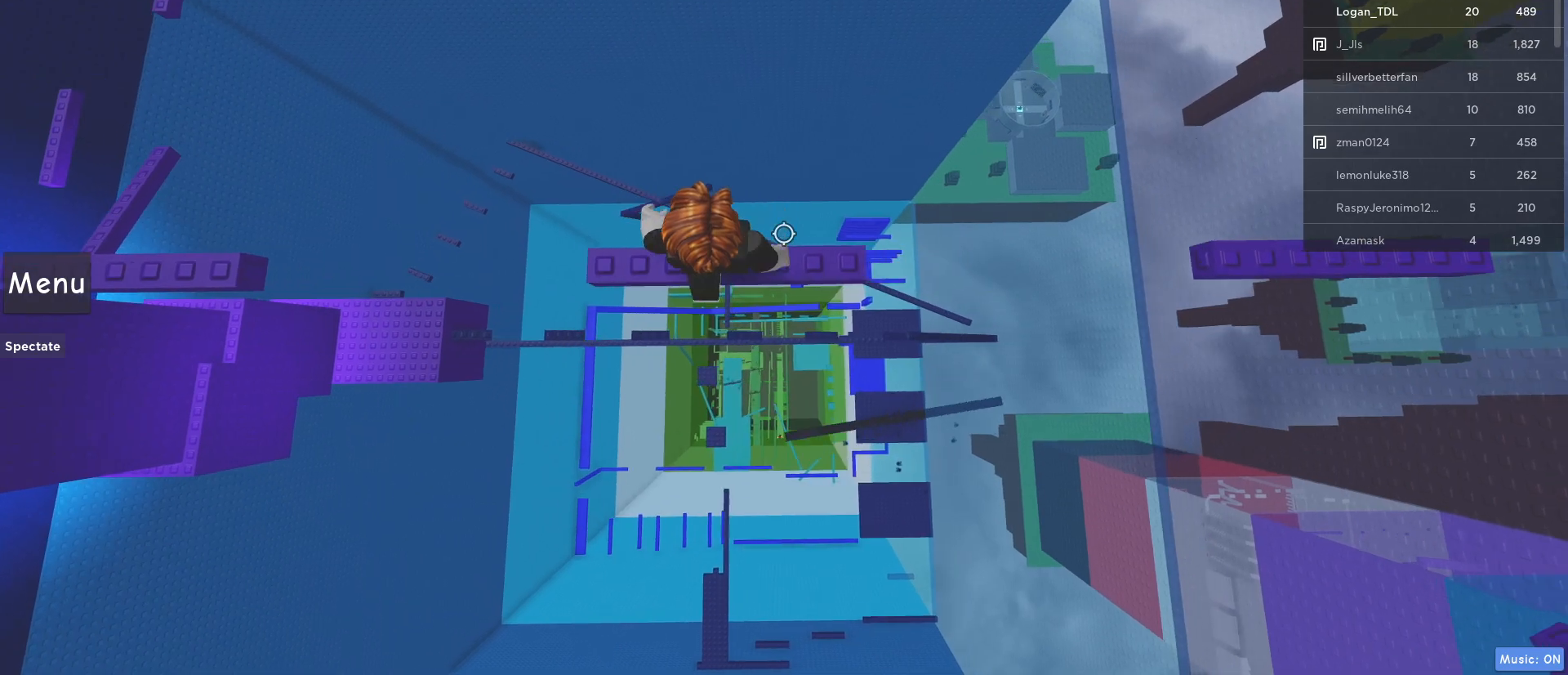
{"keys": ["d"], "mouse": ["right"], "events": [[133, "d", "up"], [283, "d", "down"]]}
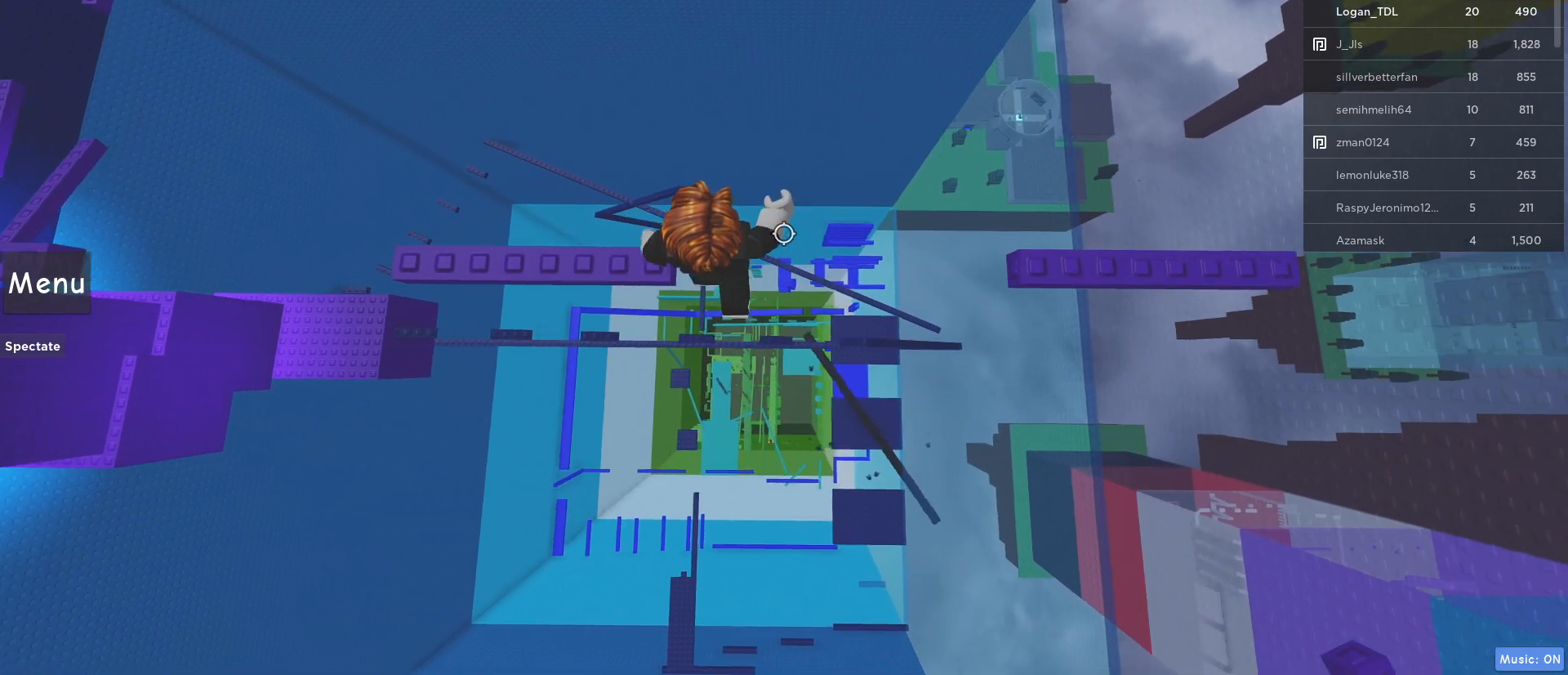
{"keys": ["d"], "mouse": ["right"], "events": [[17, "space", "down"], [200, "space", "up"]]}
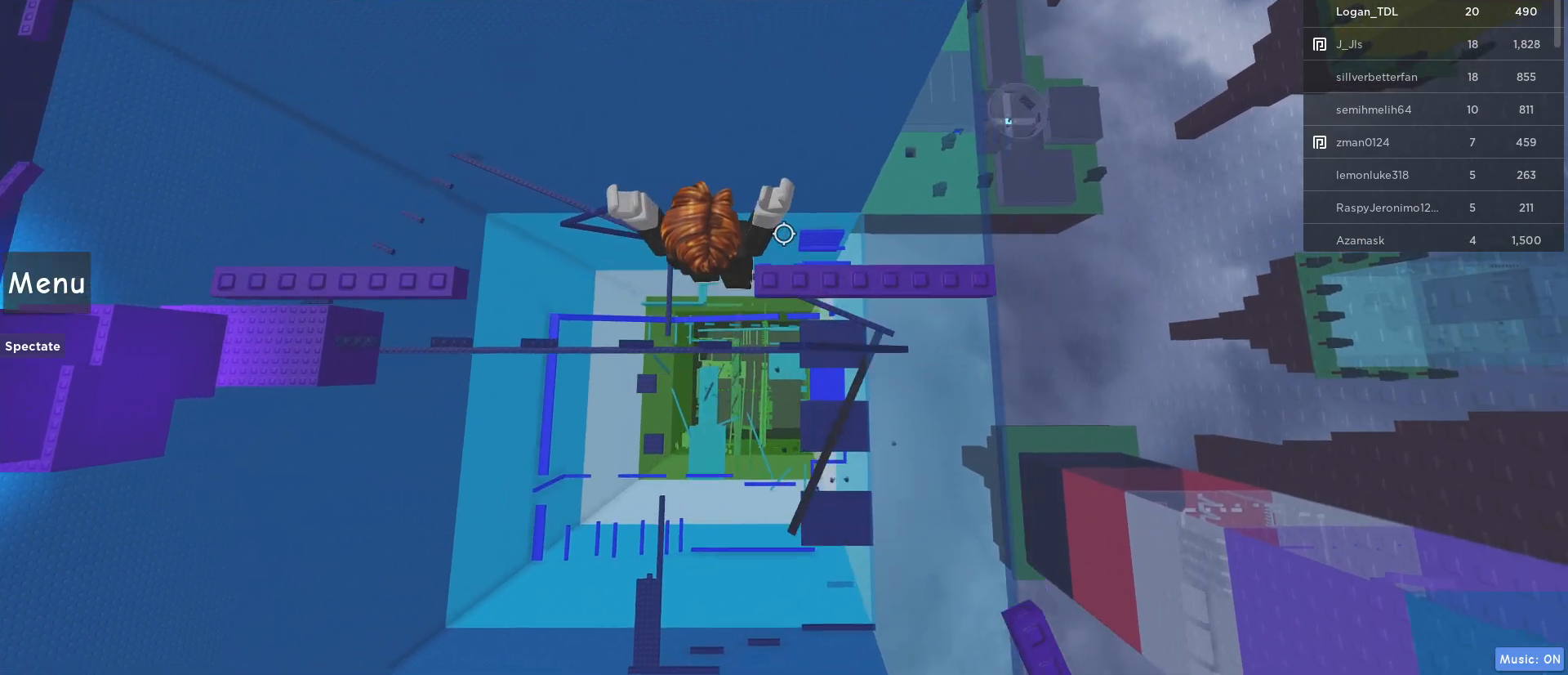
{"keys": [], "mouse": ["right"], "events": [[83, "d", "up"], [167, "shift", "down"], [267, "shift", "up"]]}
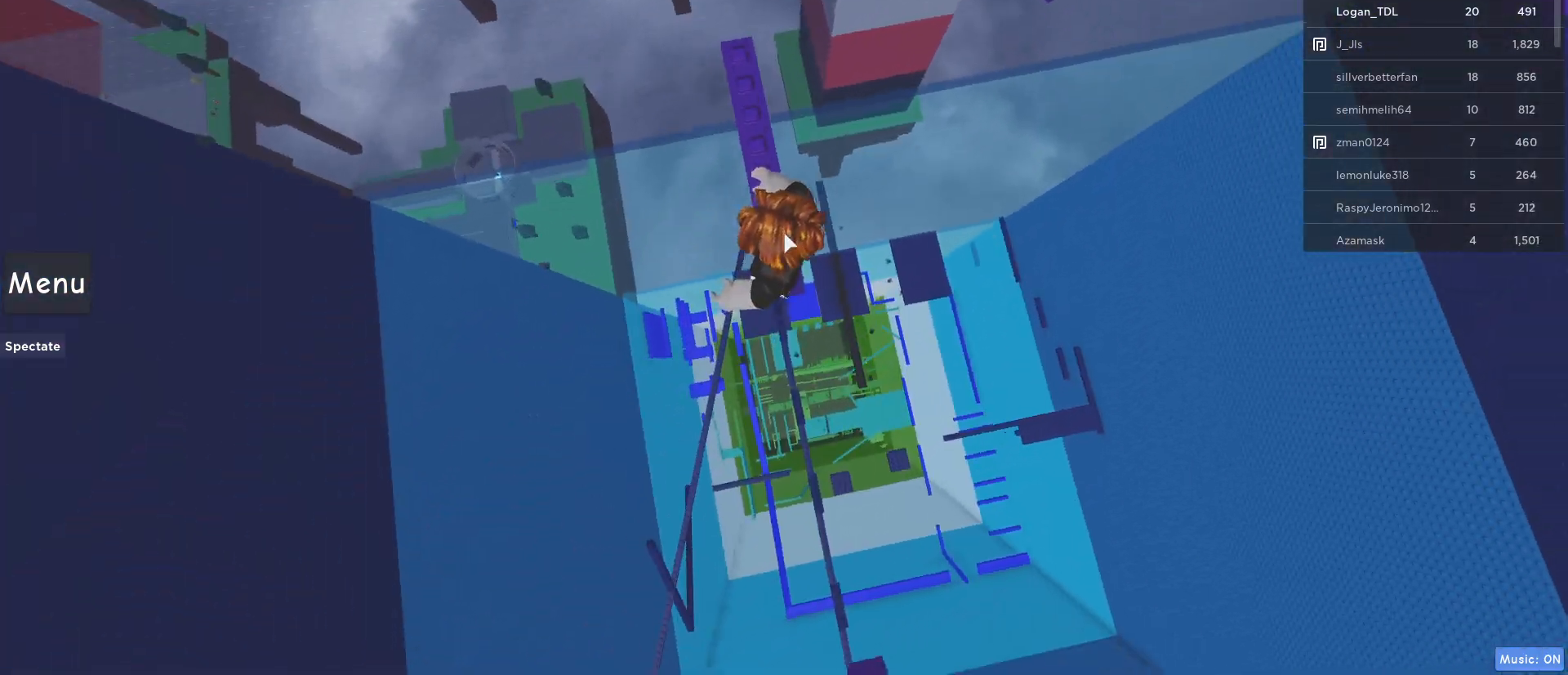
{"keys": ["w"], "mouse": ["right"], "events": [[50, "w", "down"], [283, "w", "up"], [467, "w", "down"]]}
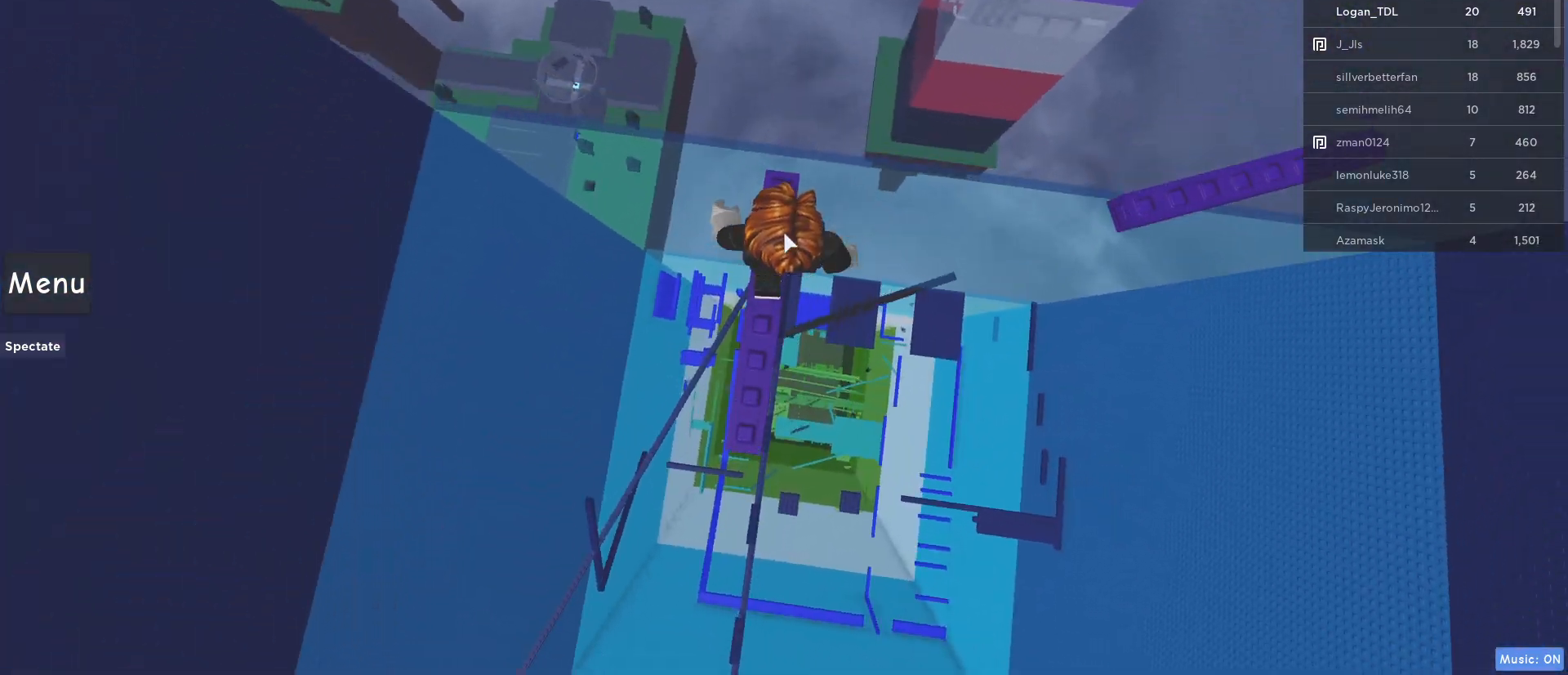
{"keys": ["space", "w"], "mouse": ["right"], "events": [[67, "w", "up"], [250, "w", "down"], [383, "space", "down"]]}
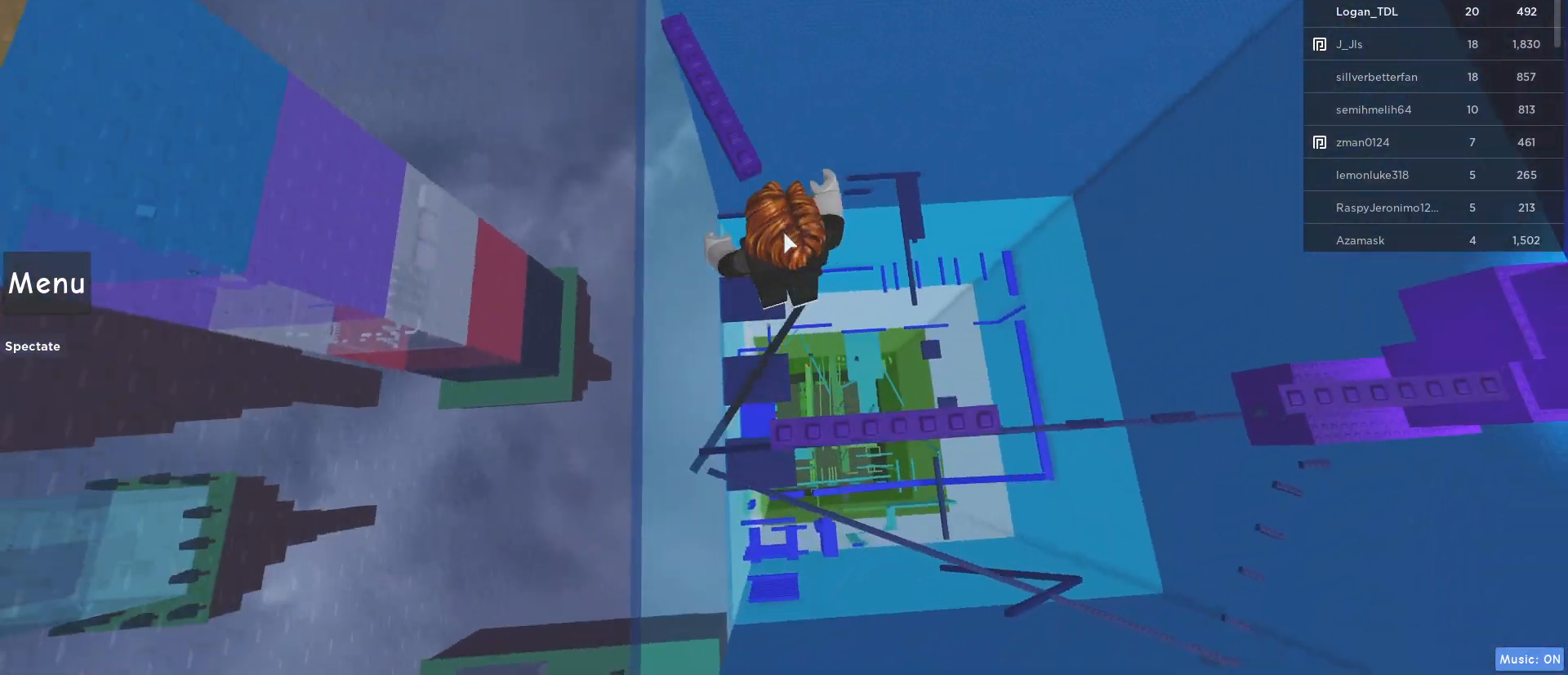
{"keys": ["w"], "mouse": ["right"], "events": [[33, "space", "up"]]}
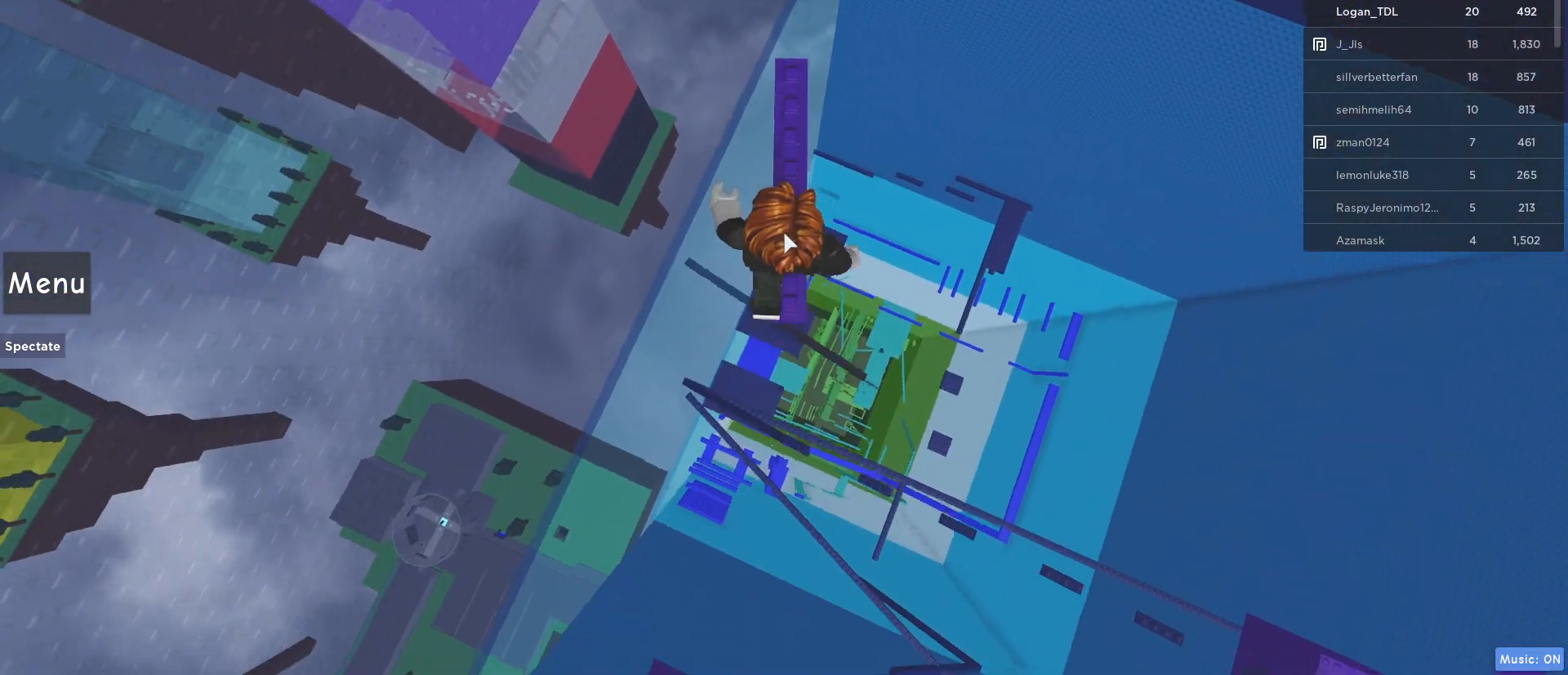
{"keys": [], "mouse": ["right"], "events": [[133, "w", "up"], [283, "w", "down"], [417, "w", "up"]]}
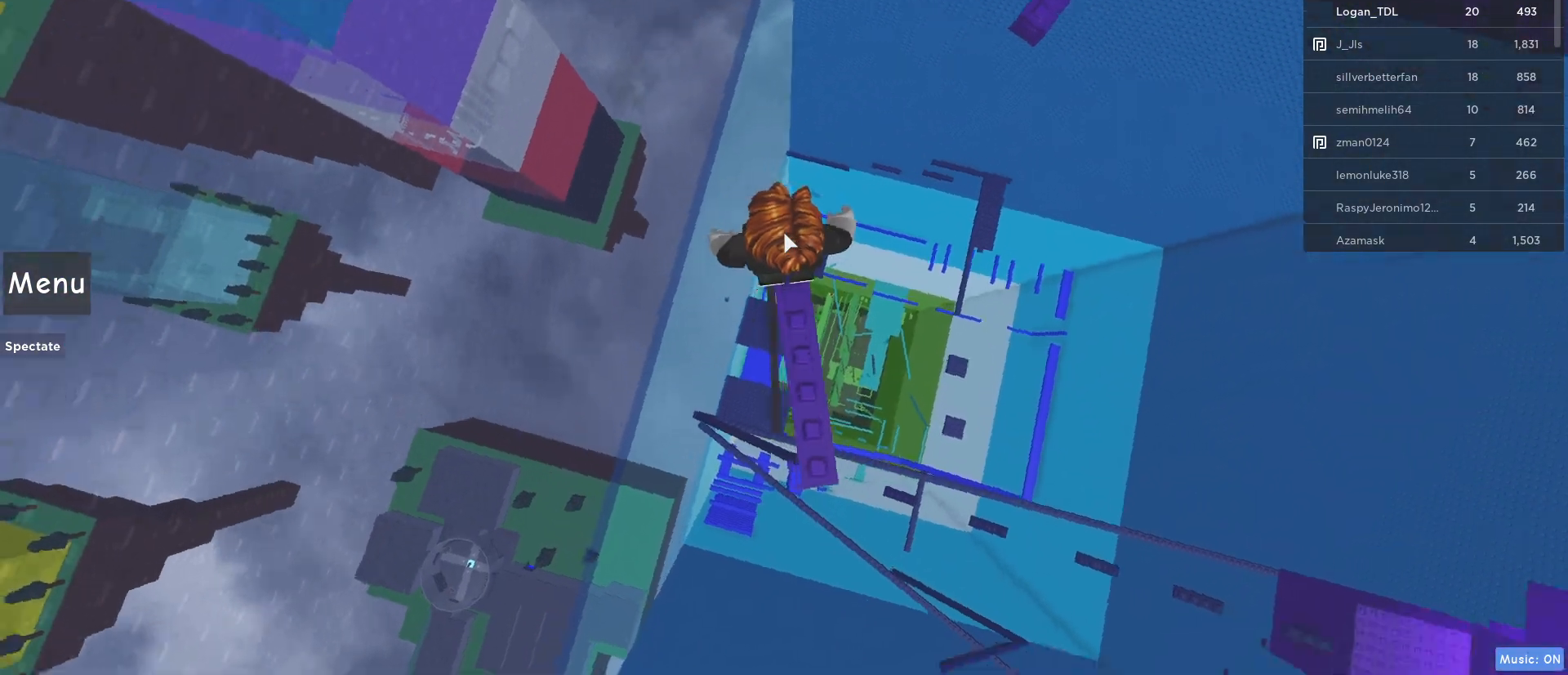
{"keys": ["w"], "mouse": ["right"], "events": [[100, "w", "down"], [250, "space", "down"], [383, "space", "up"]]}